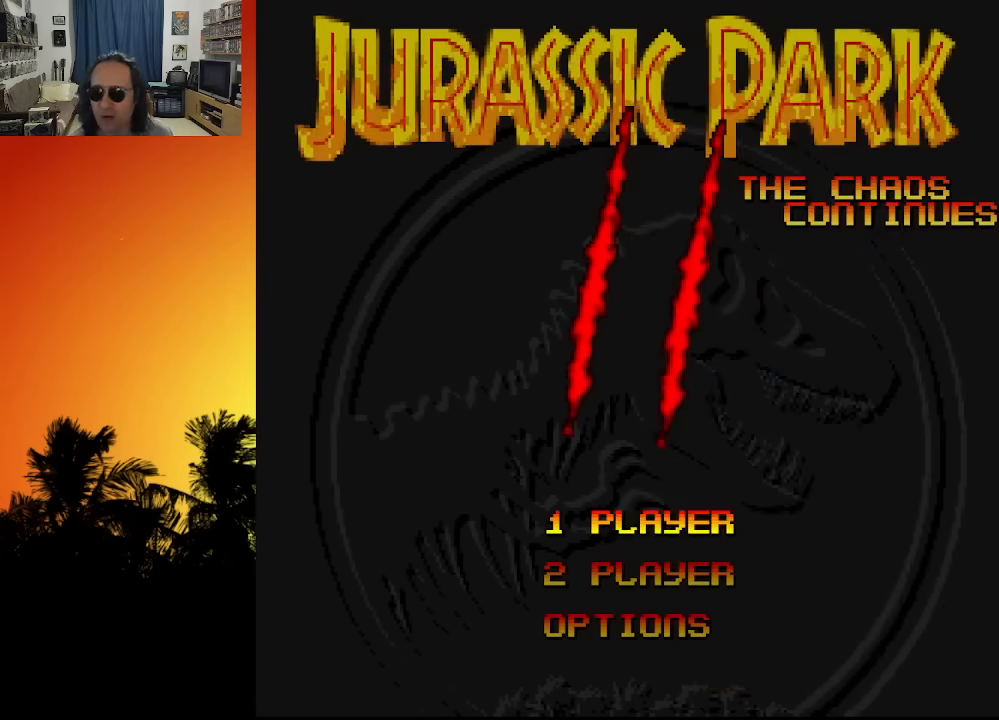
Gameplay with a controller (Xbox layout); each line is a JSON object with the inputs held at the frame after it. "events" lists button and stick changes between this image and that frame as [ms after this image, input, new state], when the widget could be followed in between. Not read: A L3 R3.
{"buttons": [], "left_stick": "center", "right_stick": "center", "events": []}
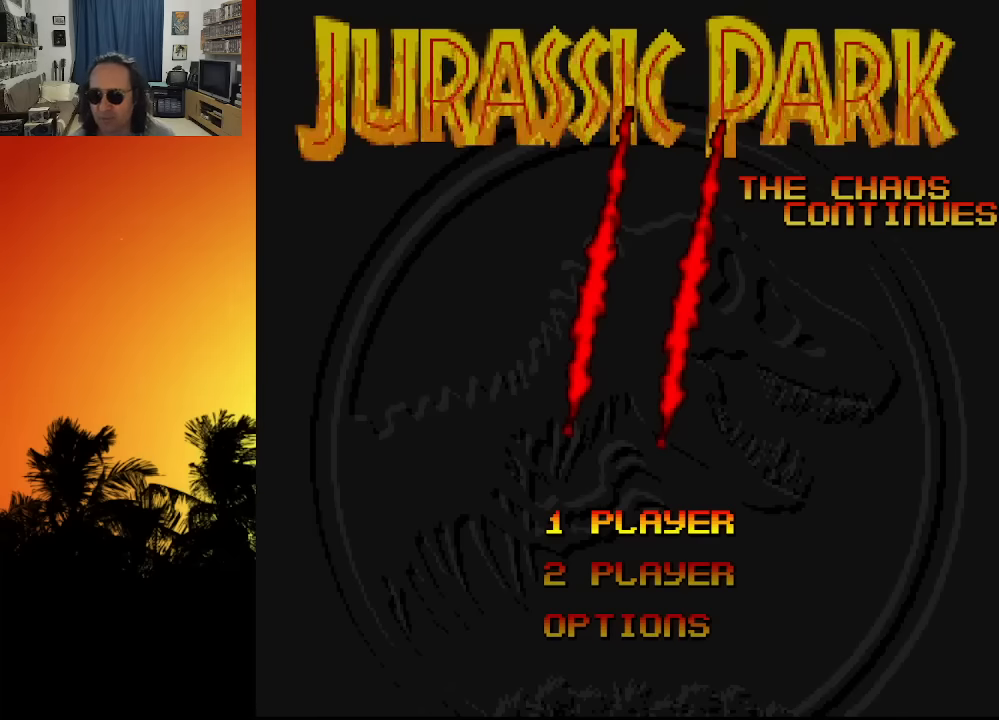
{"buttons": [], "left_stick": "center", "right_stick": "center", "events": []}
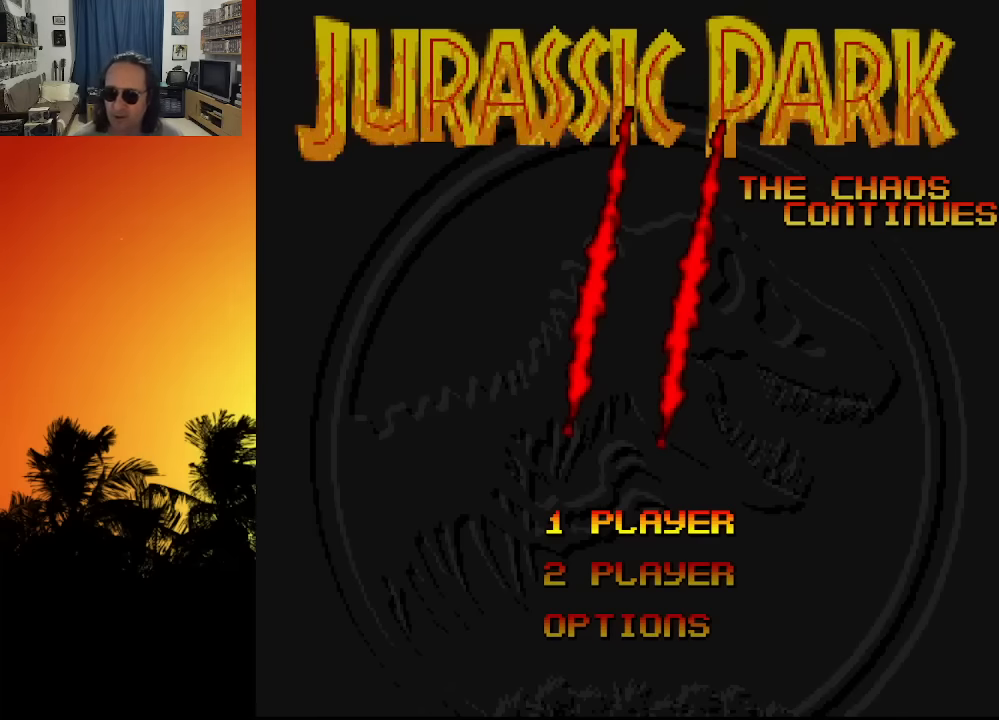
{"buttons": [], "left_stick": "center", "right_stick": "center", "events": []}
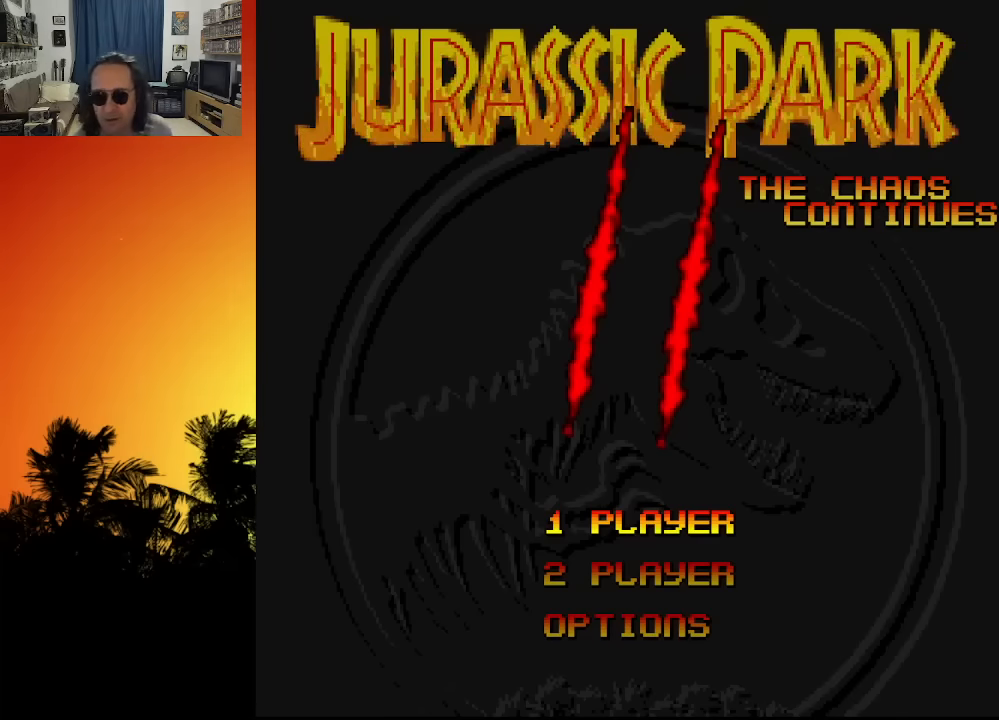
{"buttons": [], "left_stick": "center", "right_stick": "center", "events": []}
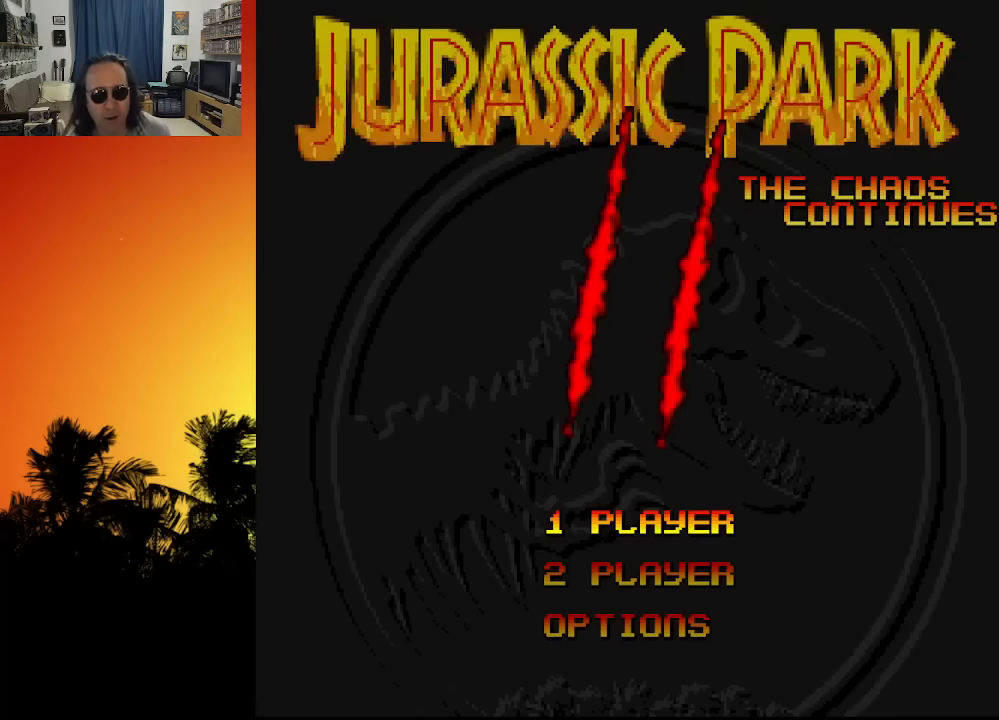
{"buttons": [], "left_stick": "center", "right_stick": "center", "events": []}
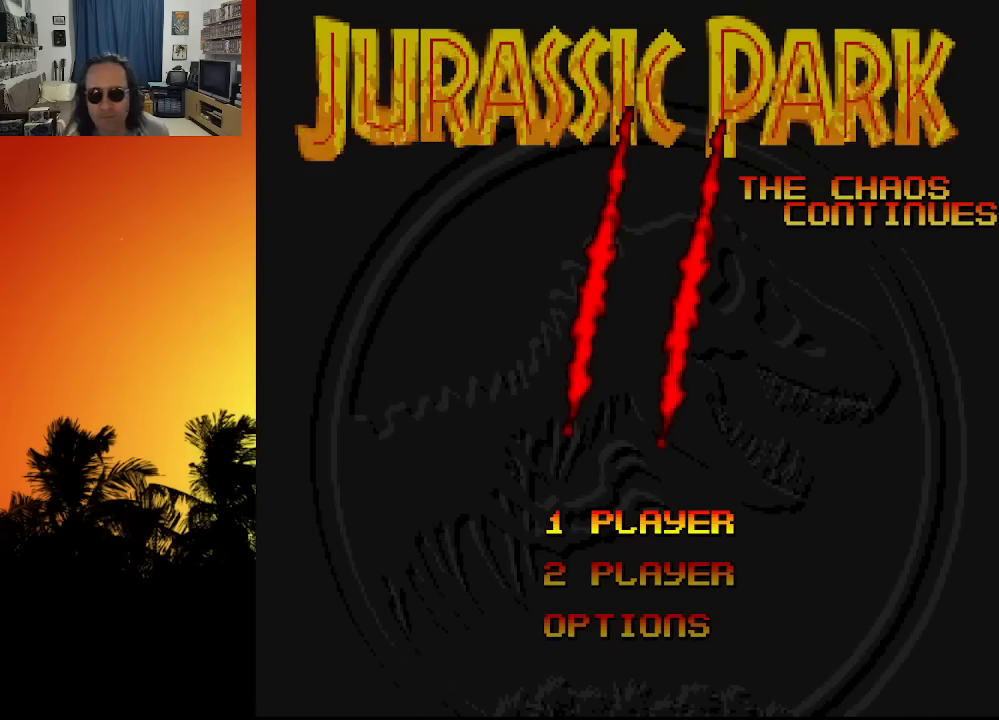
{"buttons": [], "left_stick": "center", "right_stick": "center", "events": []}
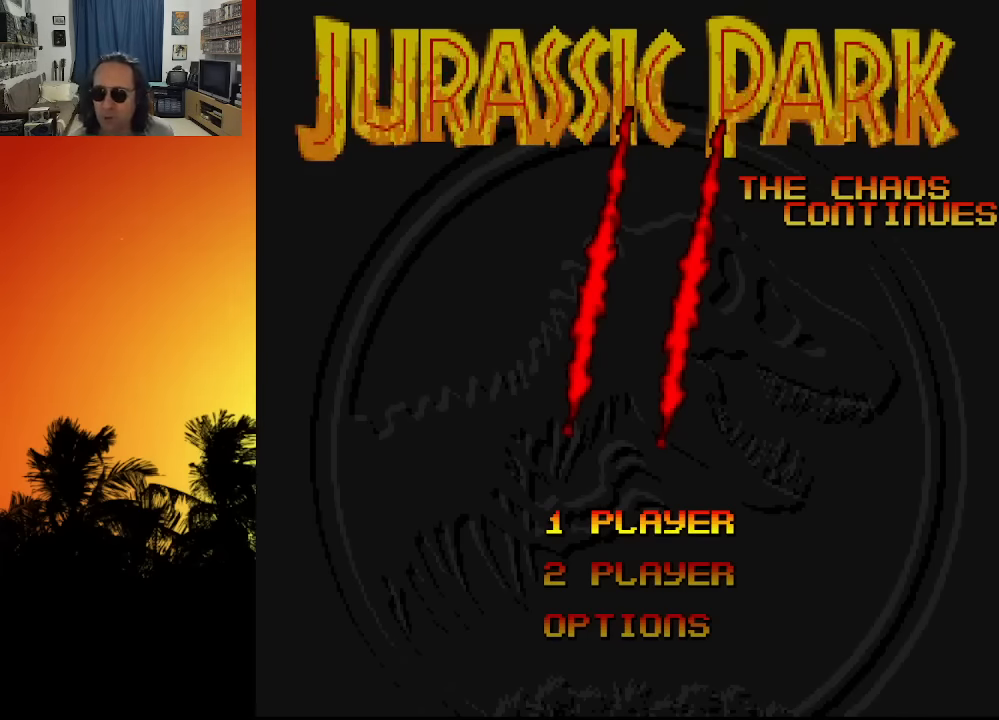
{"buttons": [], "left_stick": "center", "right_stick": "center", "events": []}
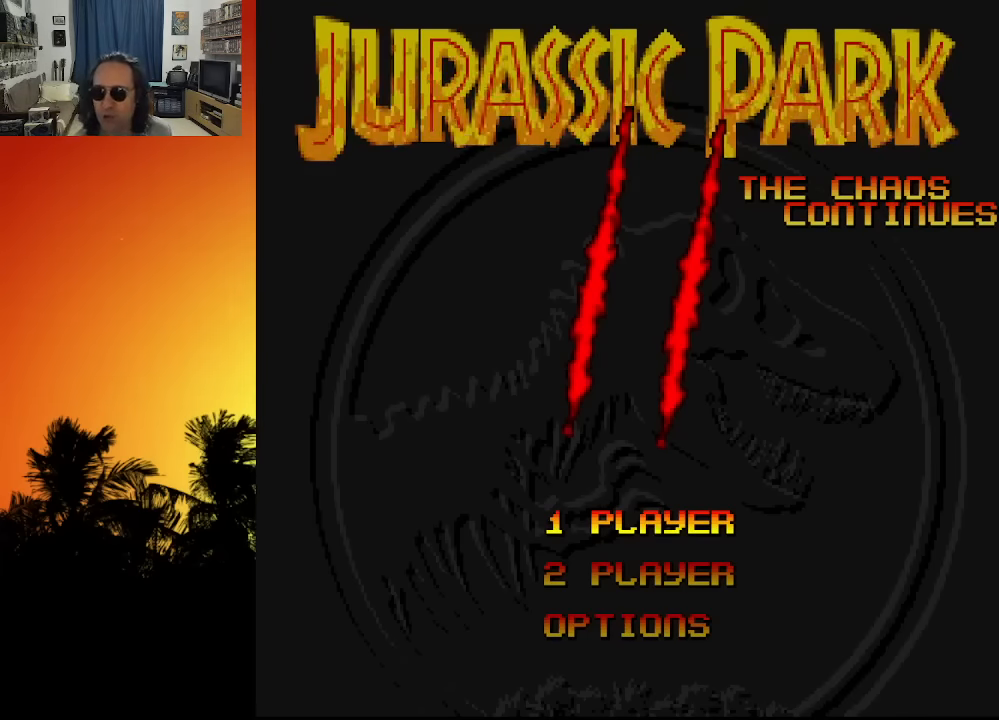
{"buttons": [], "left_stick": "center", "right_stick": "center", "events": []}
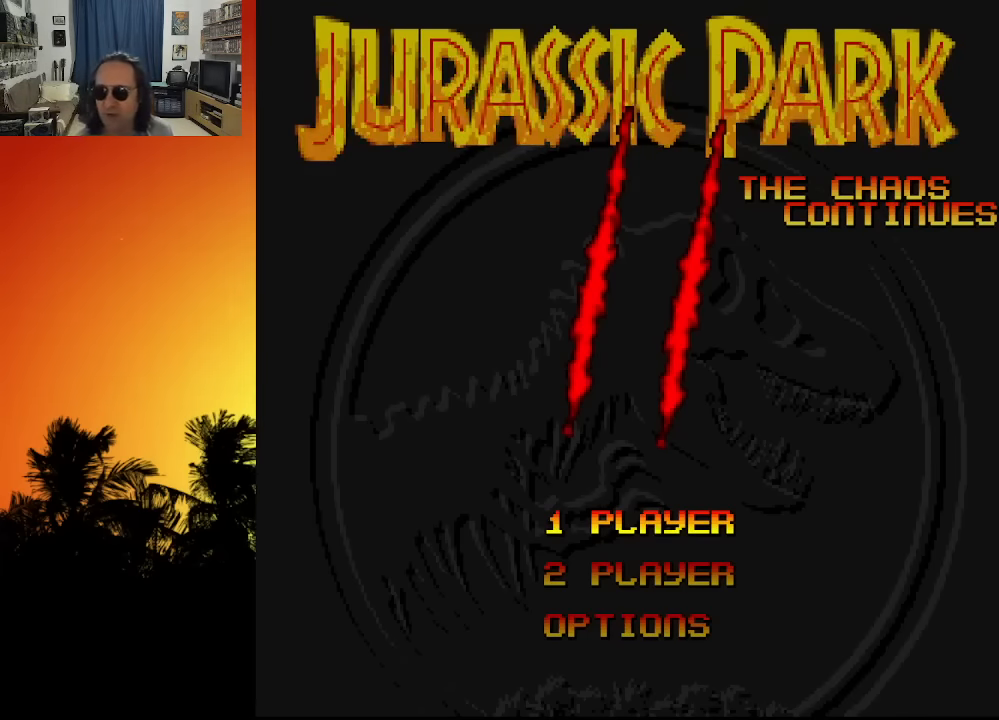
{"buttons": [], "left_stick": "center", "right_stick": "center", "events": []}
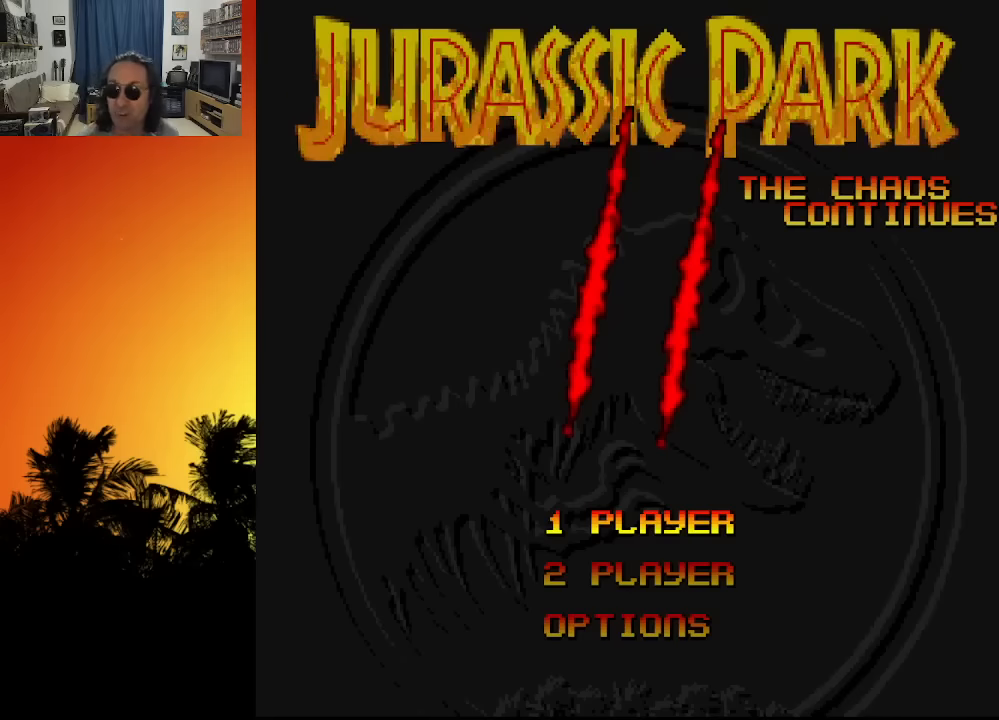
{"buttons": ["DPAD_DOWN"], "left_stick": "center", "right_stick": "center", "events": [[300, "DPAD_DOWN", "down"], [383, "DPAD_DOWN", "up"], [483, "DPAD_DOWN", "down"]]}
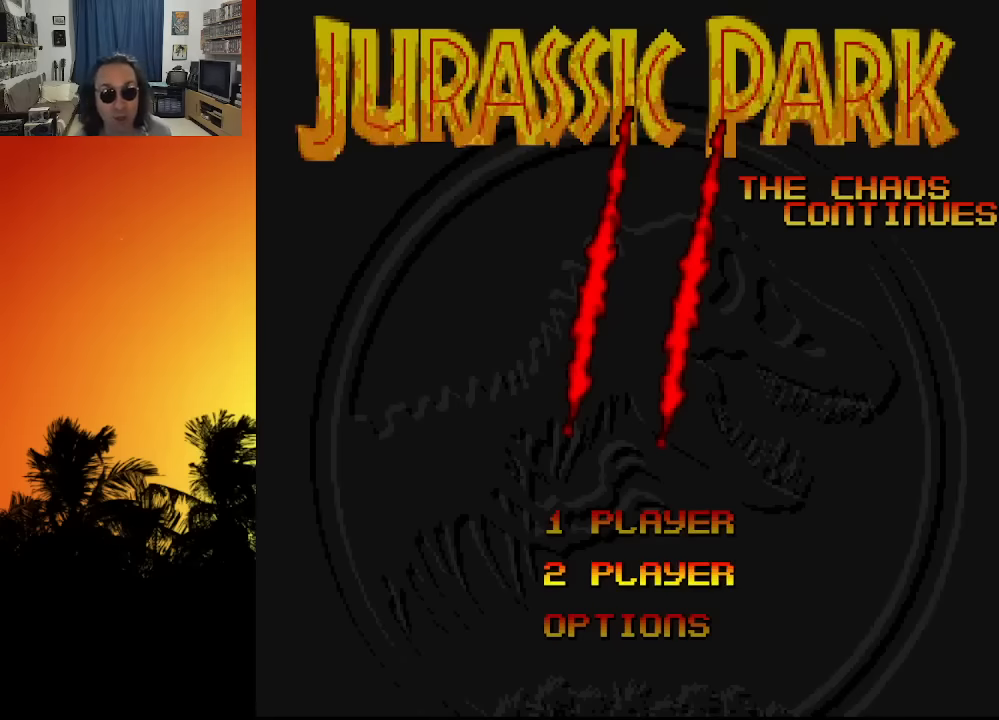
{"buttons": [], "left_stick": "center", "right_stick": "center", "events": [[83, "DPAD_DOWN", "up"]]}
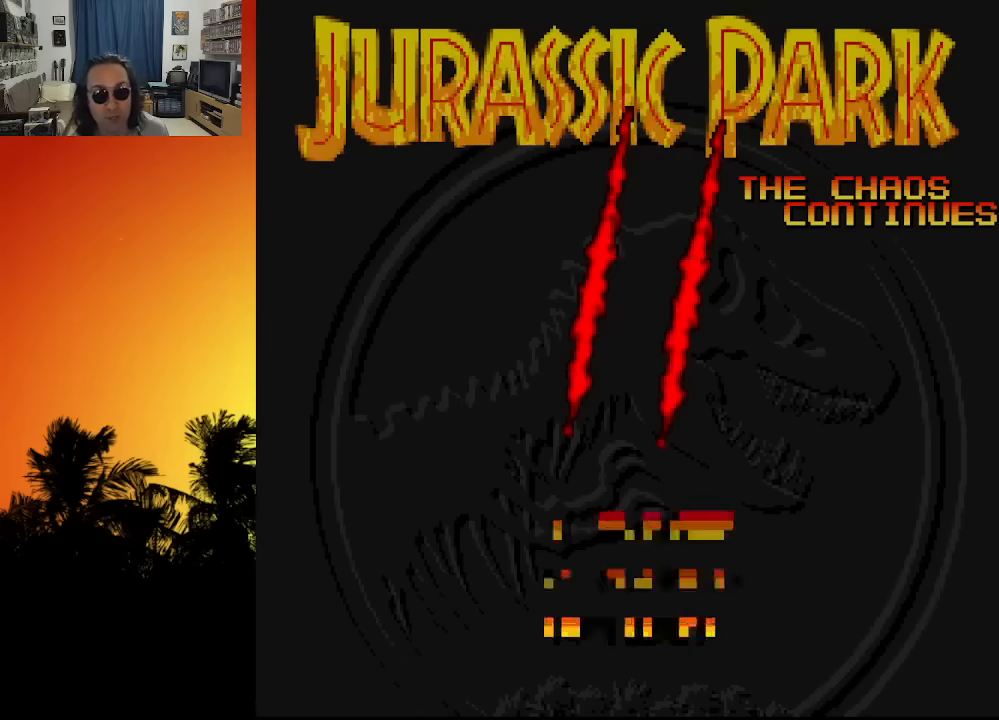
{"buttons": [], "left_stick": "center", "right_stick": "center", "events": []}
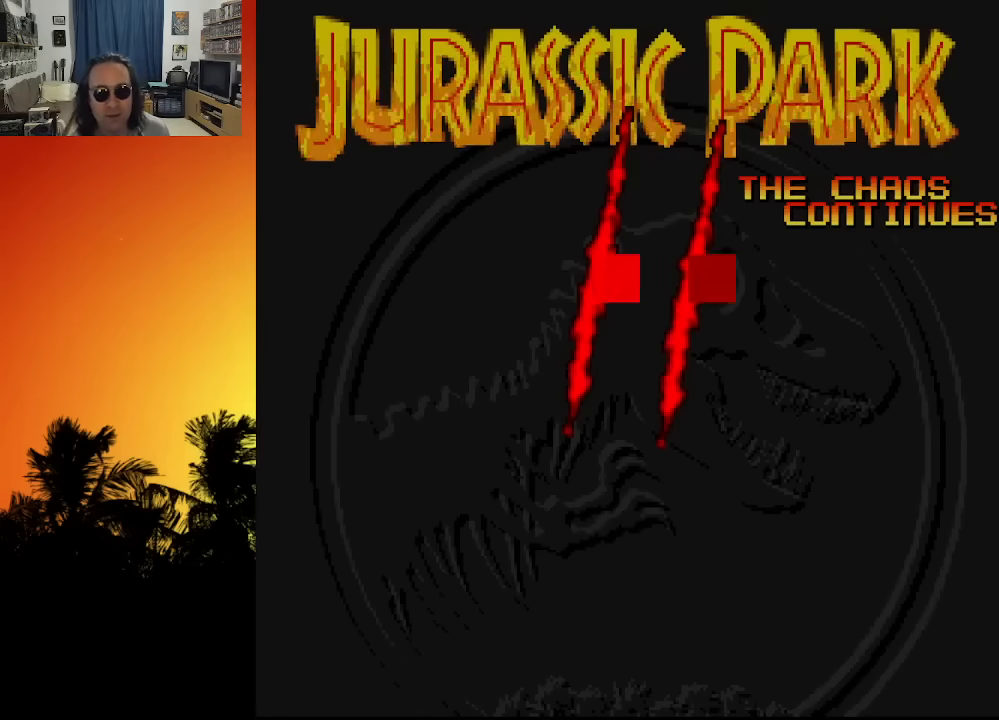
{"buttons": [], "left_stick": "center", "right_stick": "center", "events": []}
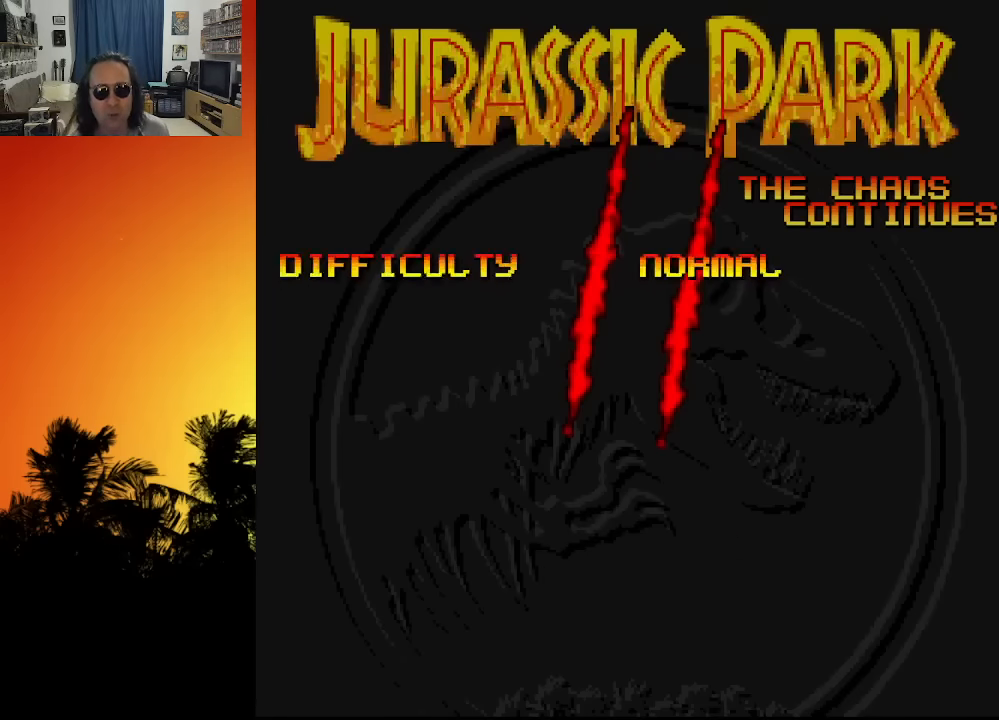
{"buttons": [], "left_stick": "center", "right_stick": "center", "events": []}
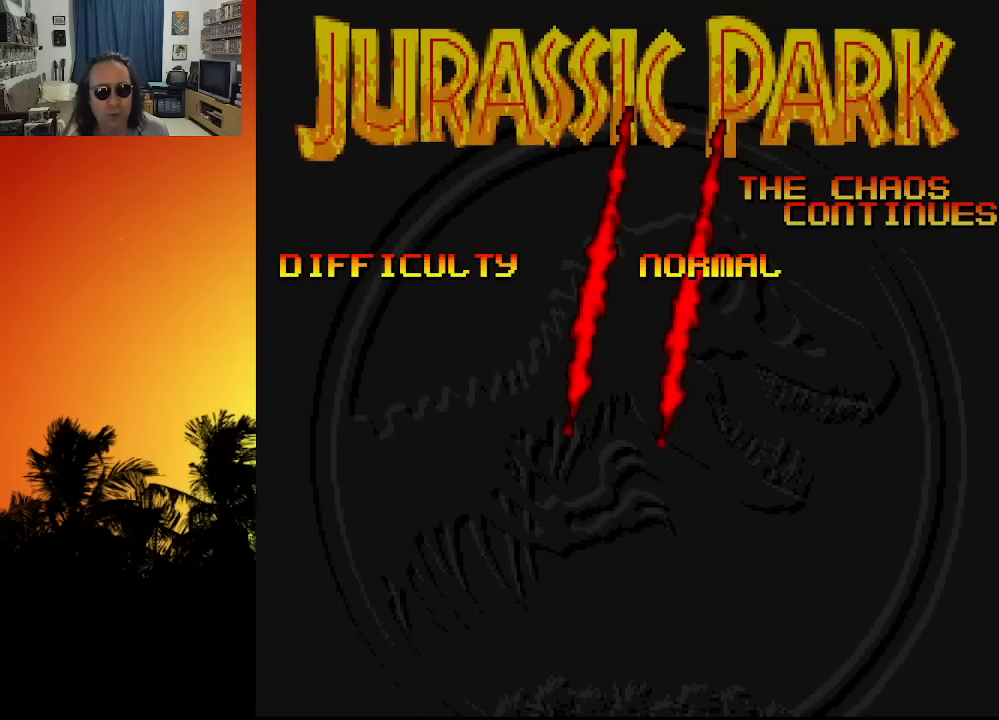
{"buttons": [], "left_stick": "center", "right_stick": "center", "events": [[216, "DPAD_RIGHT", "down"], [366, "DPAD_RIGHT", "up"]]}
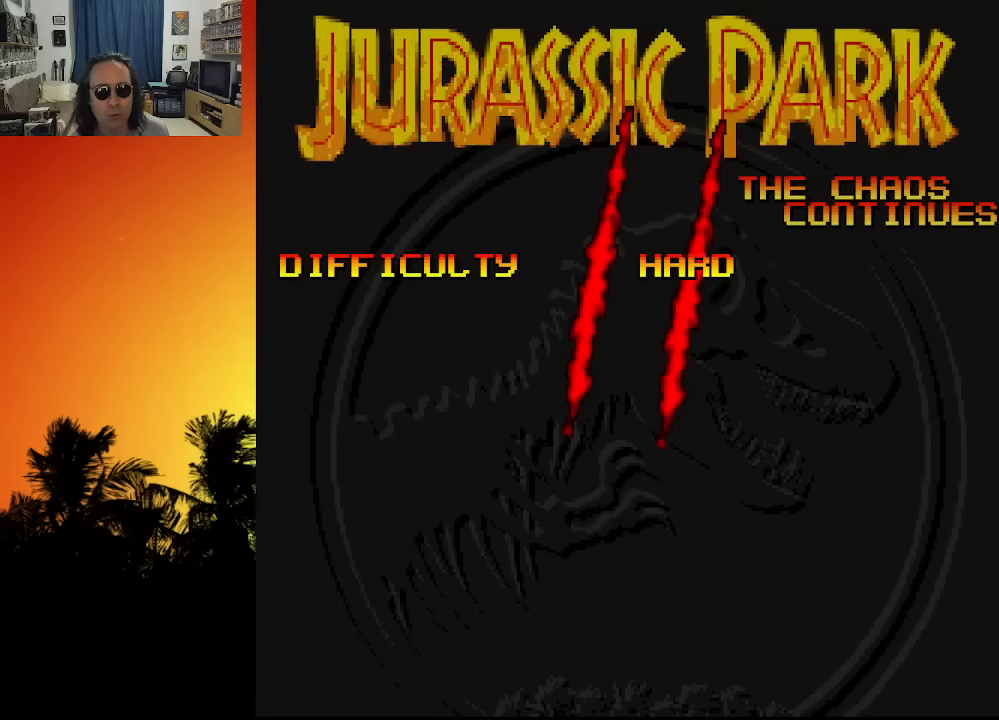
{"buttons": ["DPAD_RIGHT"], "left_stick": "center", "right_stick": "center", "events": [[66, "DPAD_RIGHT", "down"], [216, "DPAD_RIGHT", "up"], [450, "DPAD_RIGHT", "down"]]}
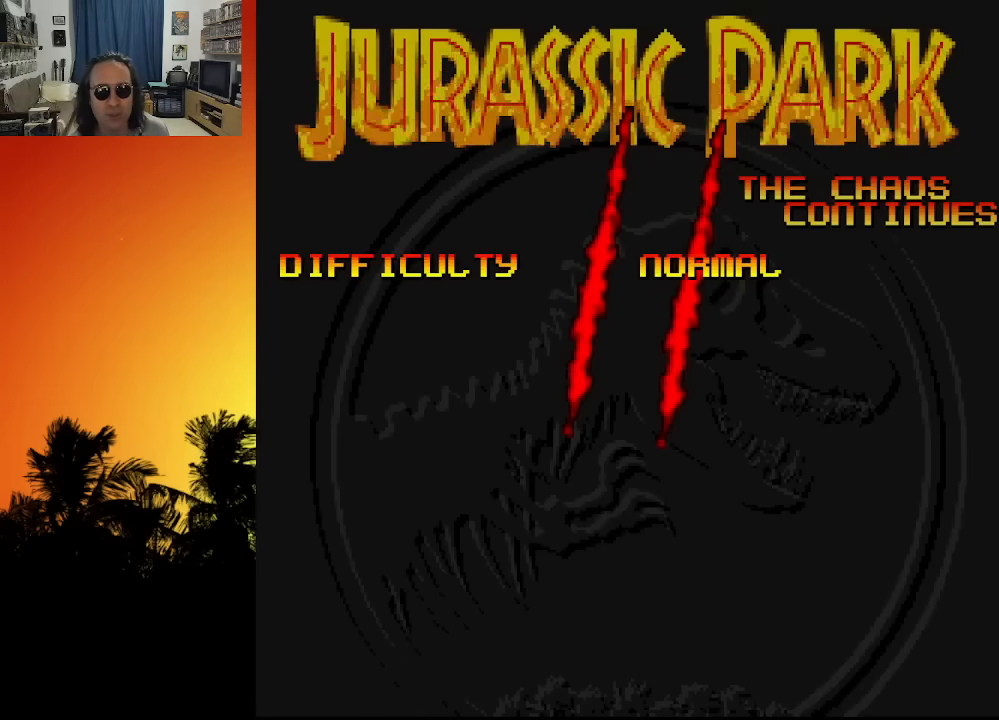
{"buttons": [], "left_stick": "center", "right_stick": "center", "events": [[100, "DPAD_RIGHT", "up"]]}
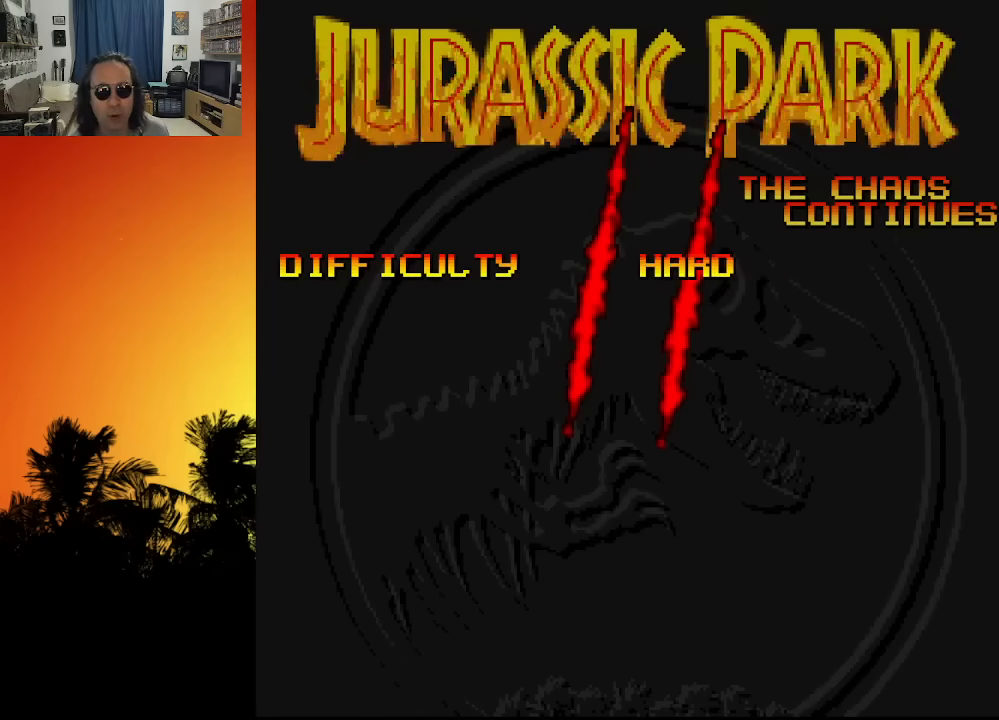
{"buttons": ["DPAD_RIGHT"], "left_stick": "center", "right_stick": "center", "events": [[333, "DPAD_RIGHT", "down"], [400, "DPAD_RIGHT", "up"], [466, "DPAD_RIGHT", "down"]]}
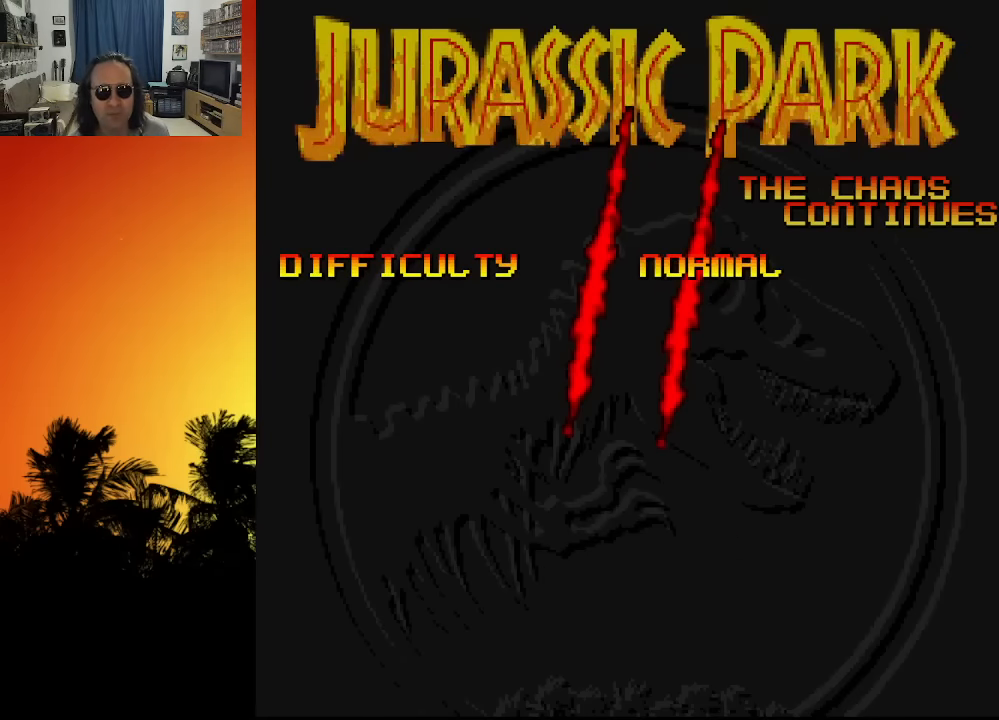
{"buttons": [], "left_stick": "center", "right_stick": "center", "events": [[83, "DPAD_RIGHT", "up"]]}
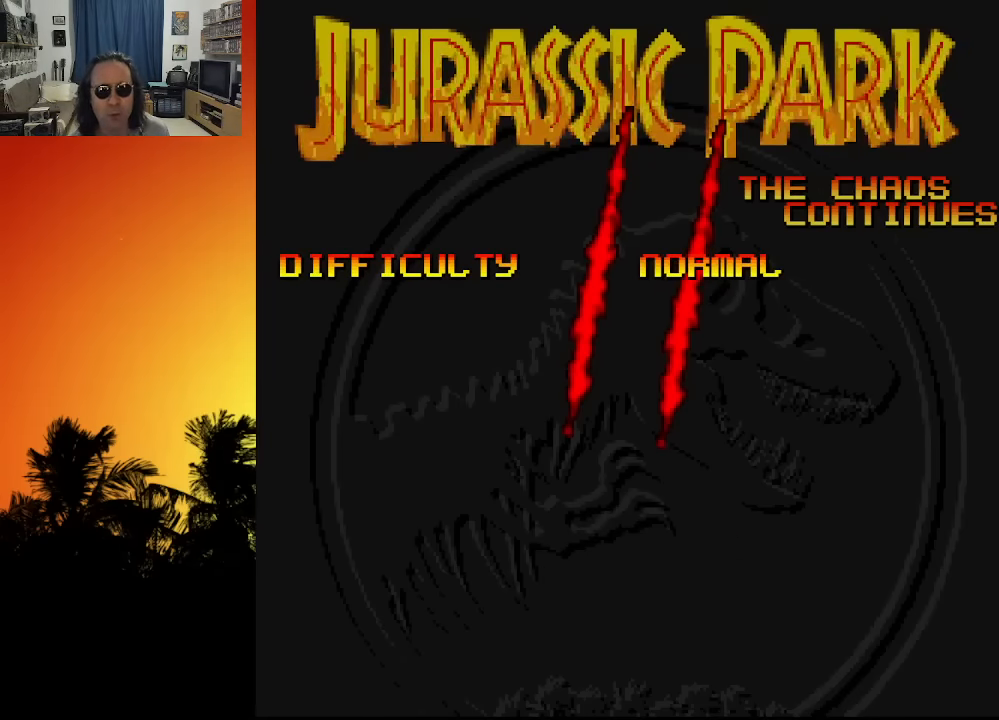
{"buttons": ["DPAD_RIGHT"], "left_stick": "center", "right_stick": "center", "events": [[16, "B", "down"], [133, "B", "up"], [466, "DPAD_RIGHT", "down"]]}
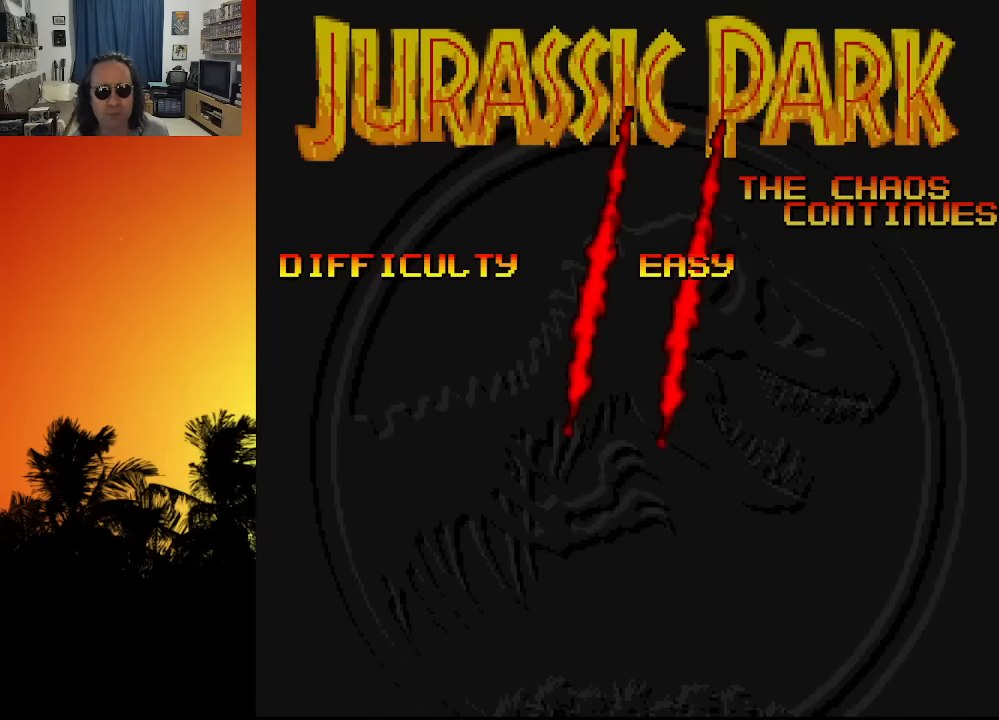
{"buttons": ["START"], "left_stick": "center", "right_stick": "center", "events": [[66, "DPAD_RIGHT", "up"], [133, "DPAD_RIGHT", "down"], [233, "DPAD_RIGHT", "up"], [500, "START", "down"]]}
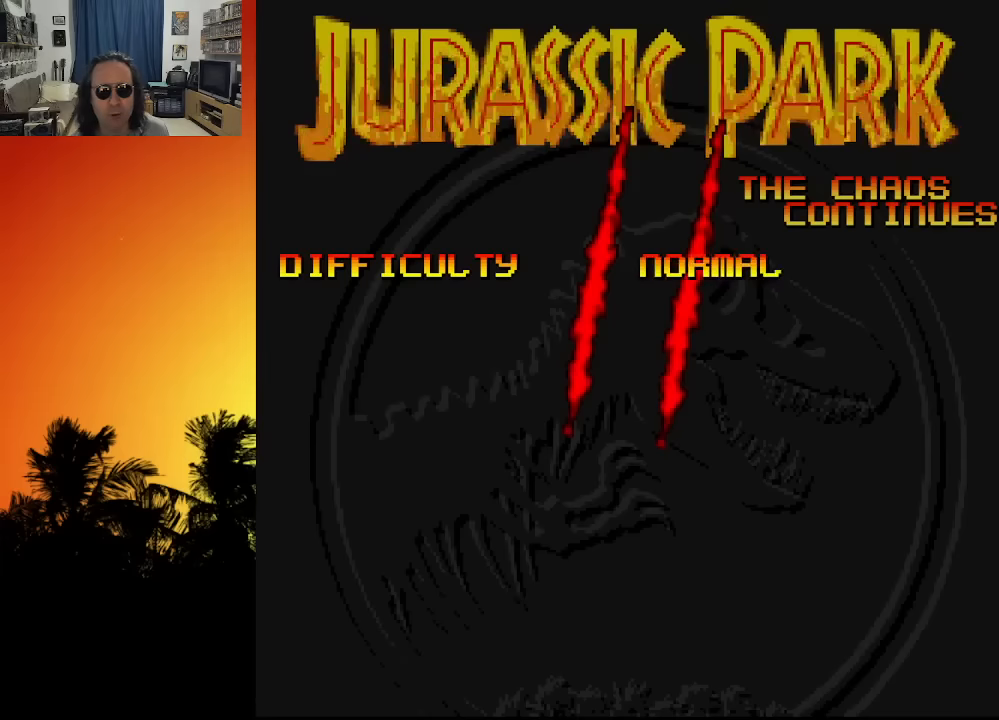
{"buttons": [], "left_stick": "center", "right_stick": "center", "events": [[166, "START", "up"]]}
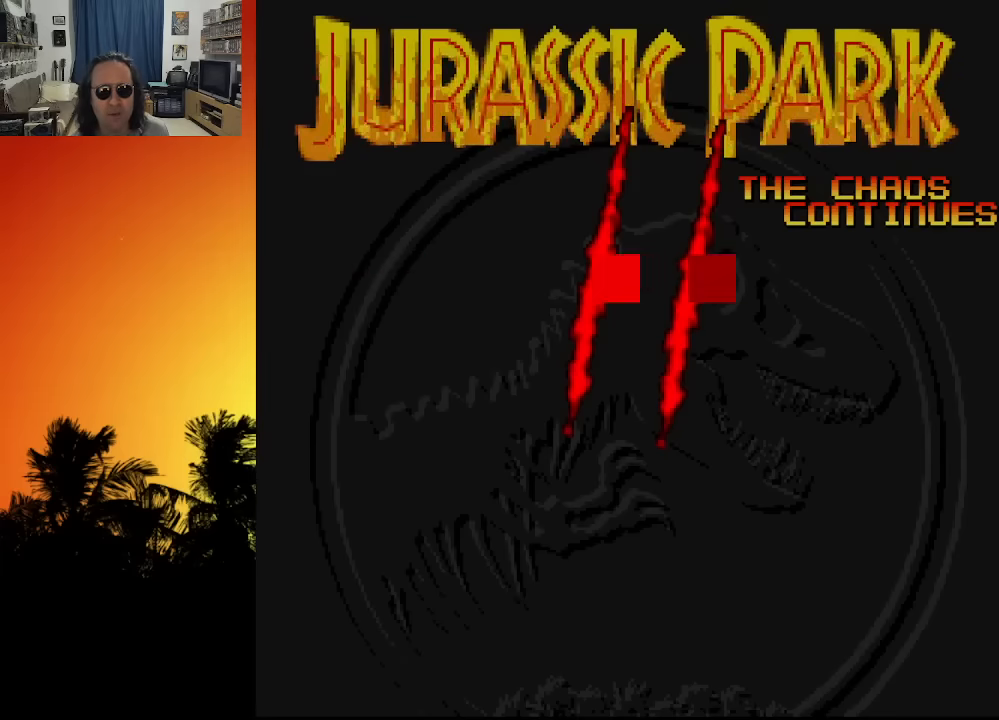
{"buttons": [], "left_stick": "center", "right_stick": "center", "events": []}
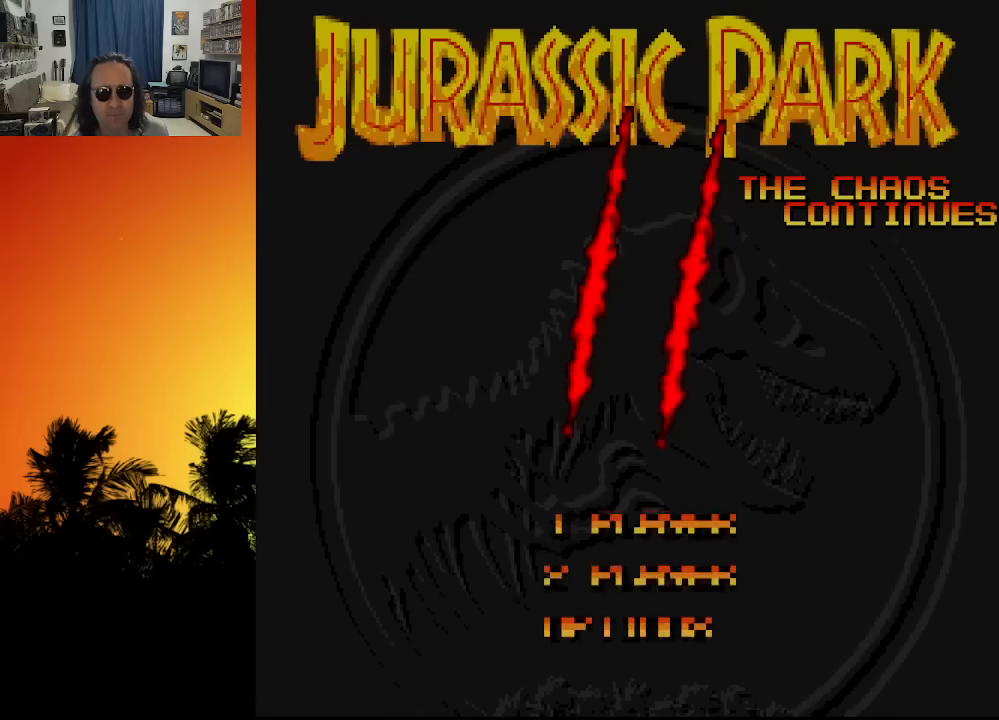
{"buttons": ["DPAD_UP"], "left_stick": "center", "right_stick": "center", "events": [[400, "DPAD_UP", "down"]]}